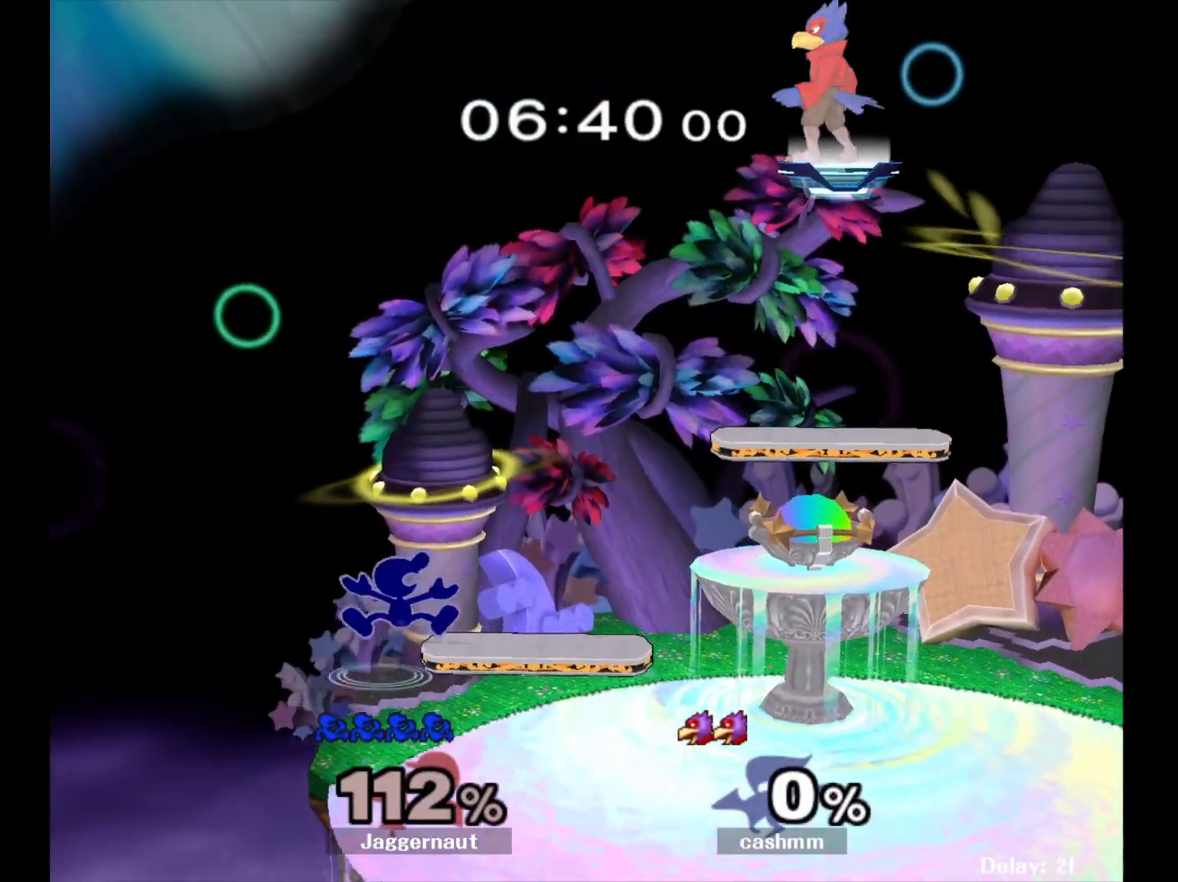
Gameplay with a controller (Nintendo layout); each line is a JSON object with the inputs held at the frame after it. "events" lists button and stick changes between this image and that frame as [ms after this image, input, new state], when the widget could be followed in between. Not read: L3 R3.
{"buttons": [], "left_stick": "right", "right_stick": "center", "events": [[17, "left_stick", "down-right"], [100, "R1", "down"], [167, "Y", "up"], [183, "left_stick", "center"], [217, "R1", "up"], [333, "left_stick", "right"], [367, "Y", "down"], [450, "Y", "up"]]}
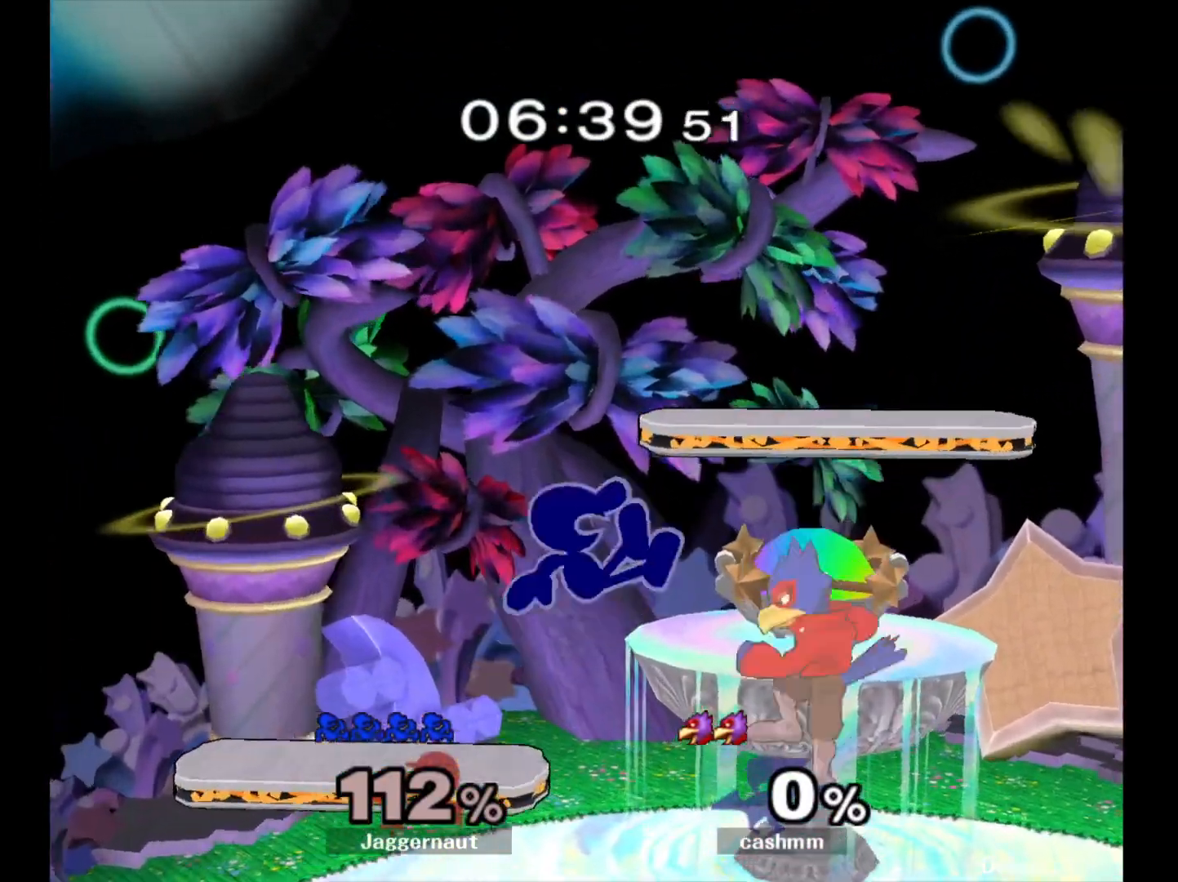
{"buttons": [], "left_stick": "right", "right_stick": "center", "events": [[33, "Y", "down"], [67, "left_stick", "down-right"], [200, "R1", "down"], [233, "Y", "up"], [283, "left_stick", "center"], [333, "R1", "up"], [367, "left_stick", "right"]]}
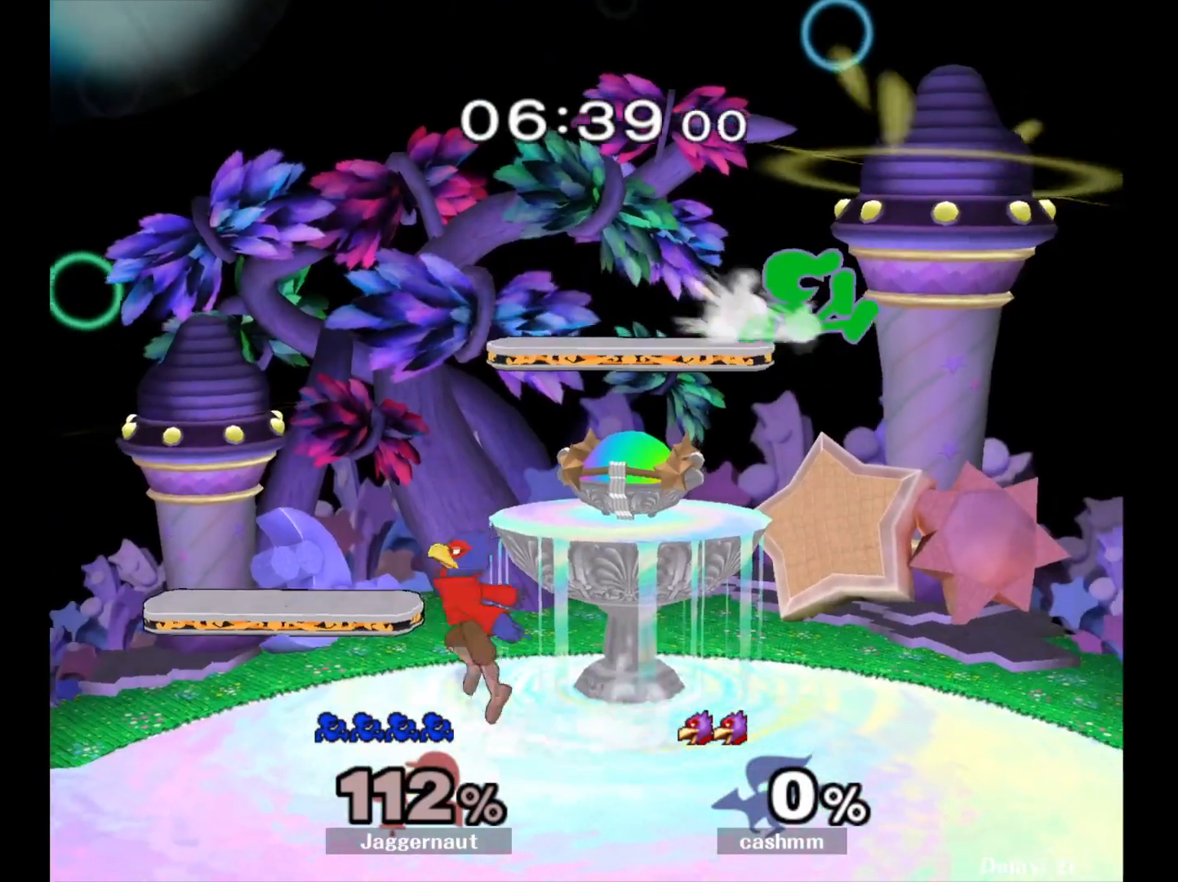
{"buttons": [], "left_stick": "center", "right_stick": "center", "events": [[117, "left_stick", "down"], [217, "left_stick", "down-left"], [333, "R1", "down"], [450, "left_stick", "center"], [483, "R1", "up"]]}
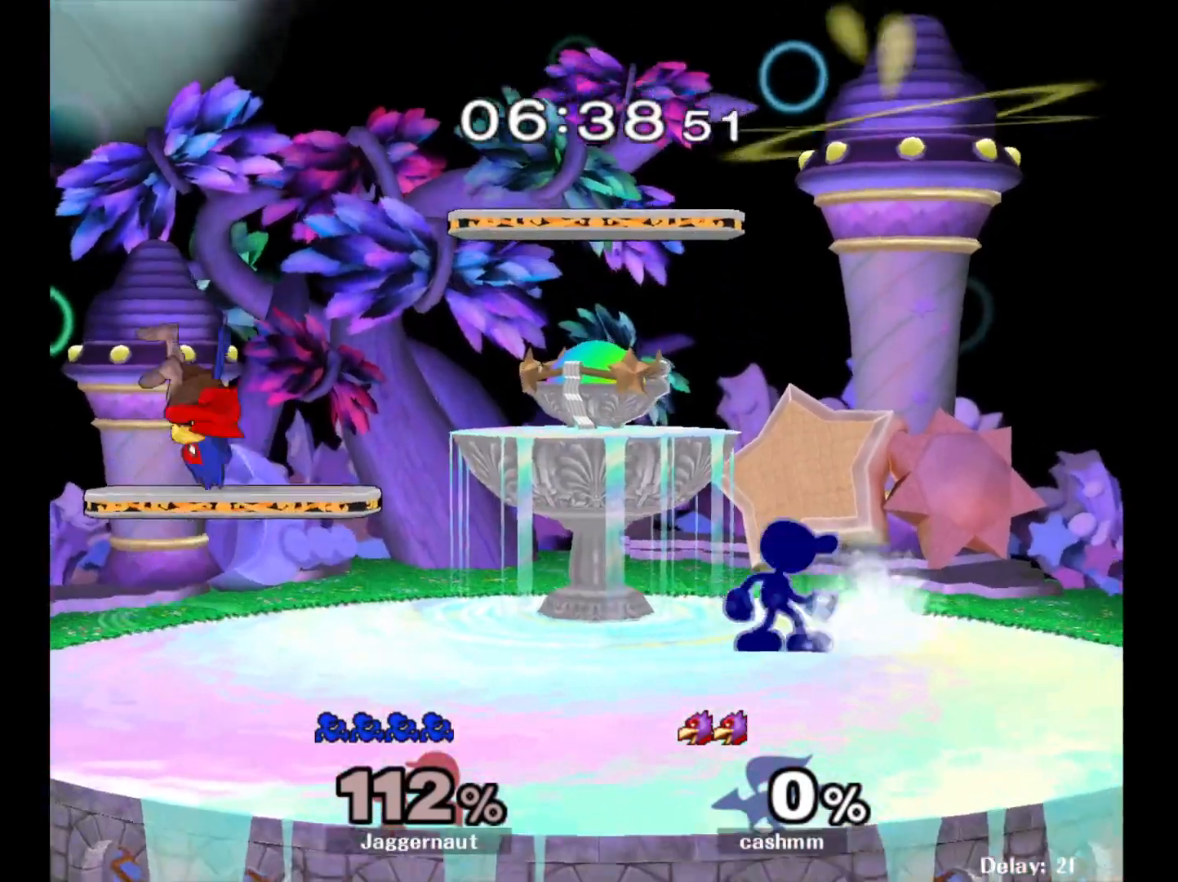
{"buttons": [], "left_stick": "left", "right_stick": "center", "events": [[117, "left_stick", "down-right"], [217, "Y", "down"], [283, "R1", "down"], [350, "Y", "up"], [367, "left_stick", "center"], [383, "R1", "up"], [483, "left_stick", "left"]]}
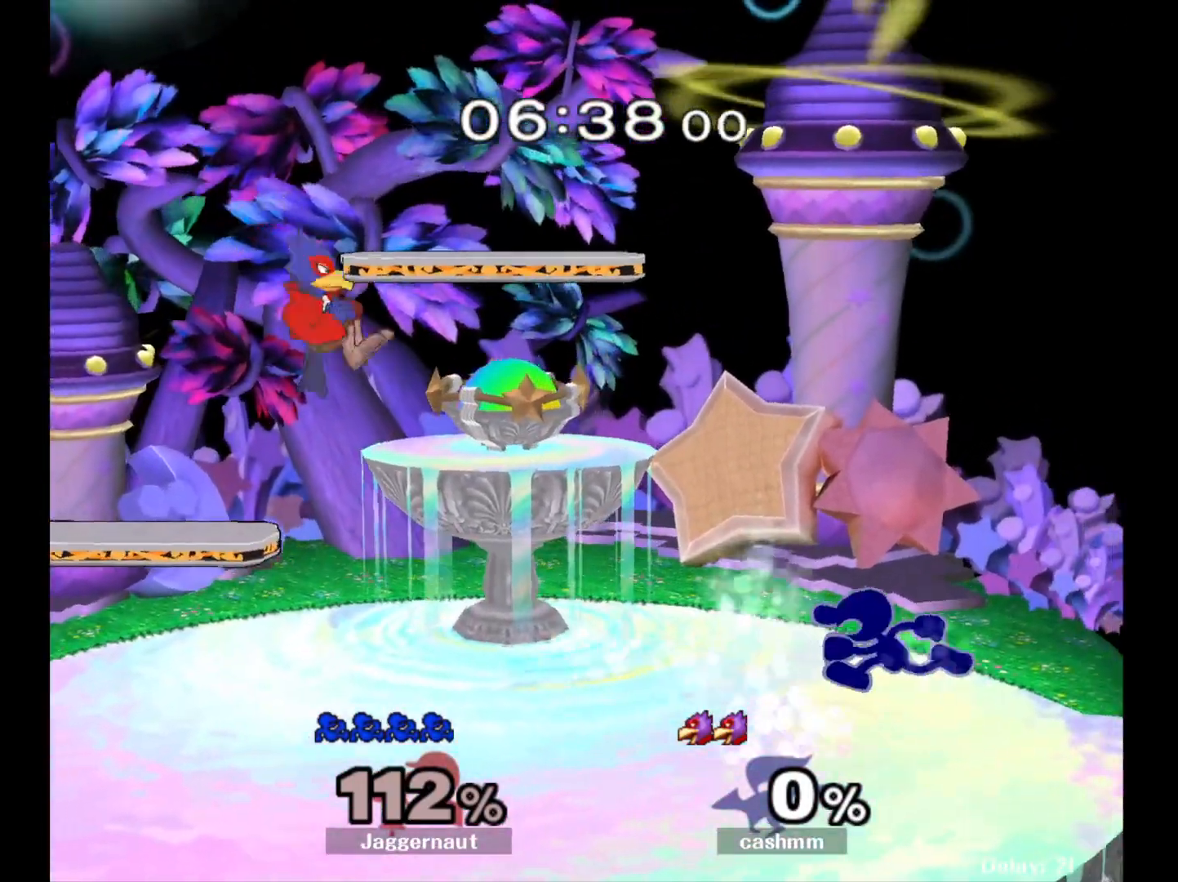
{"buttons": [], "left_stick": "center", "right_stick": "center", "events": [[183, "Y", "down"], [200, "Y", "up"], [283, "A", "down"], [383, "A", "up"], [450, "left_stick", "center"]]}
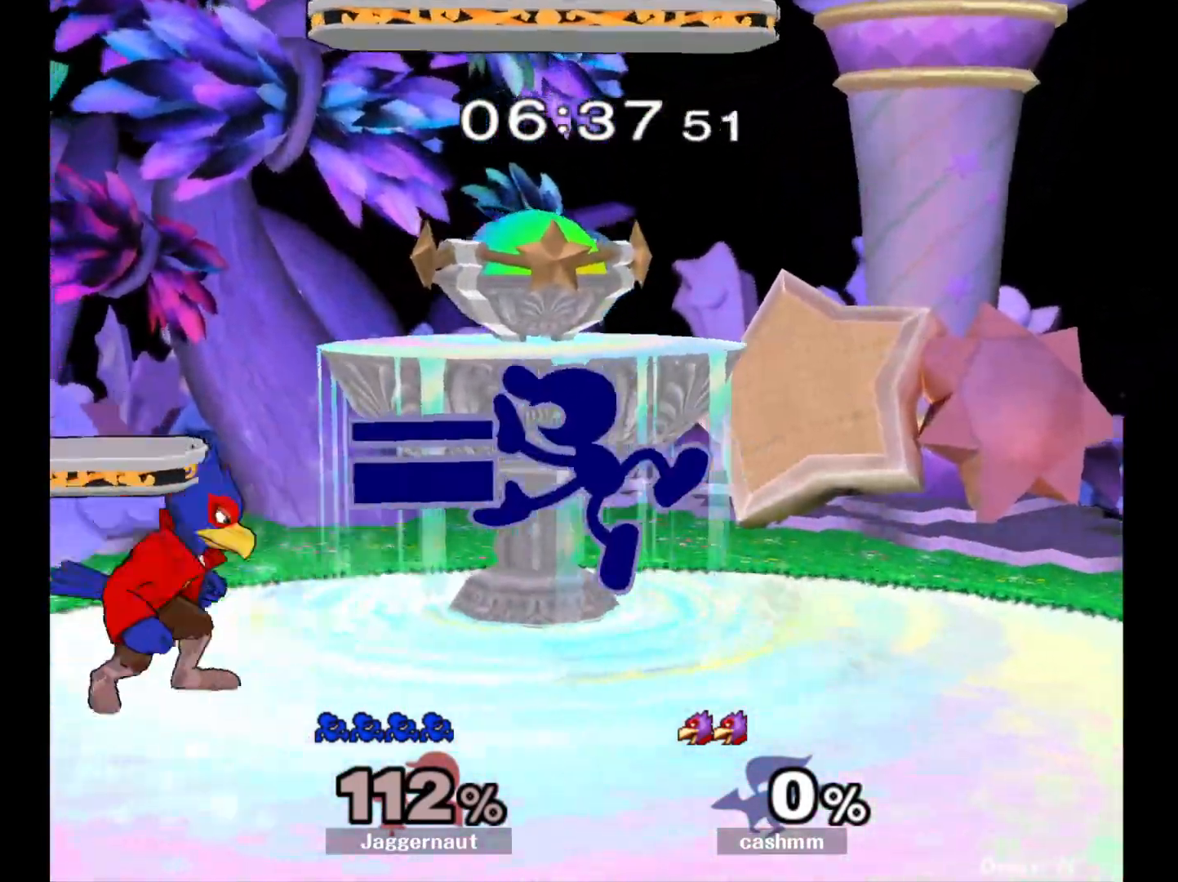
{"buttons": [], "left_stick": "down", "right_stick": "center", "events": [[133, "left_stick", "down"], [167, "R1", "down"], [317, "R1", "up"], [383, "A", "down"], [483, "A", "up"]]}
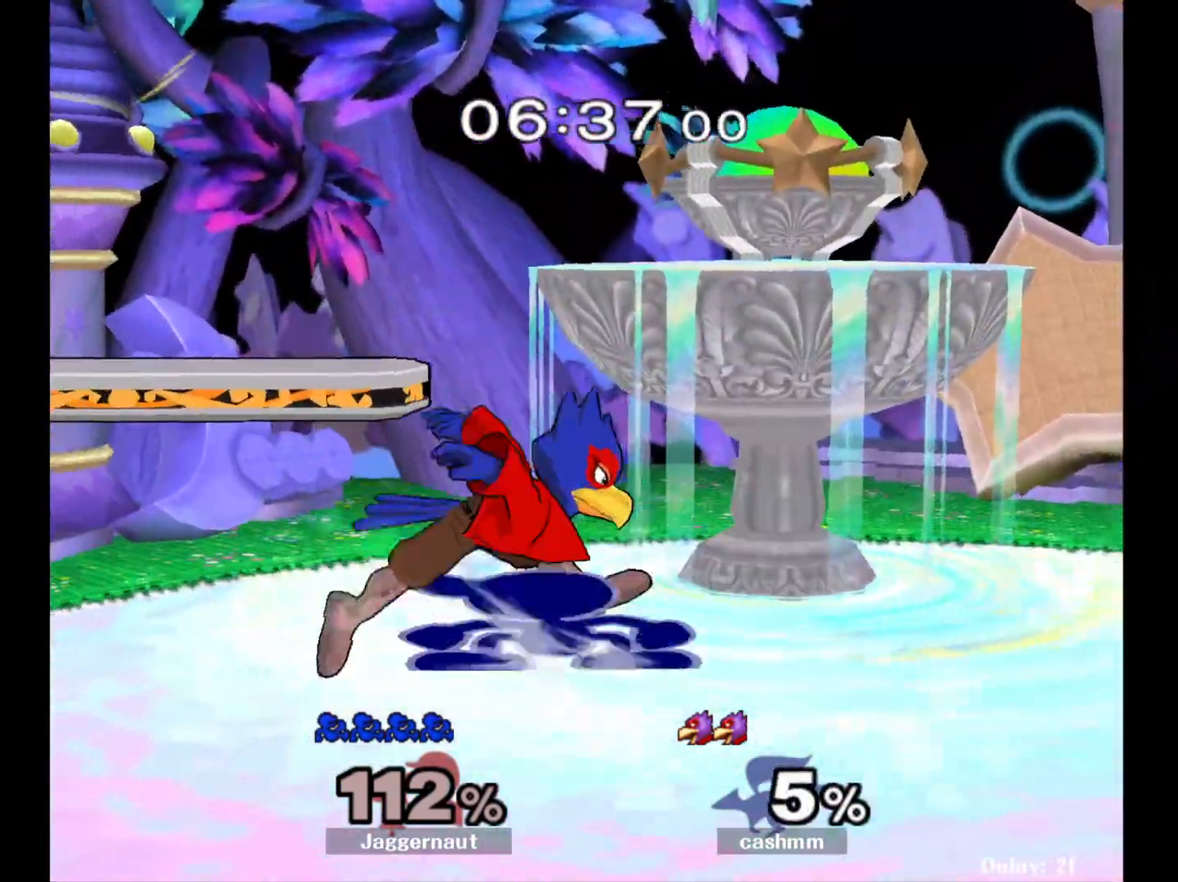
{"buttons": [], "left_stick": "center", "right_stick": "center", "events": [[33, "A", "down"], [167, "A", "up"], [367, "left_stick", "center"]]}
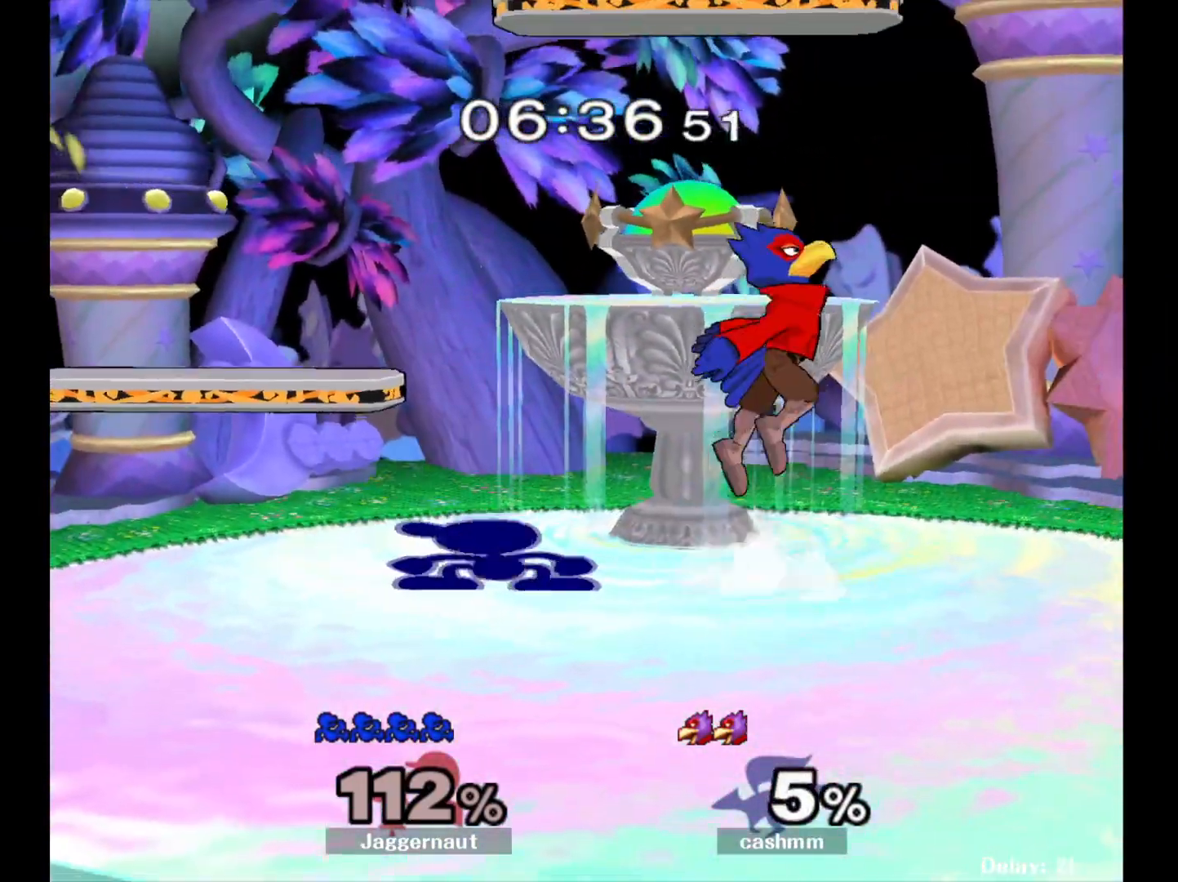
{"buttons": ["R1"], "left_stick": "center", "right_stick": "center", "events": [[17, "R1", "down"]]}
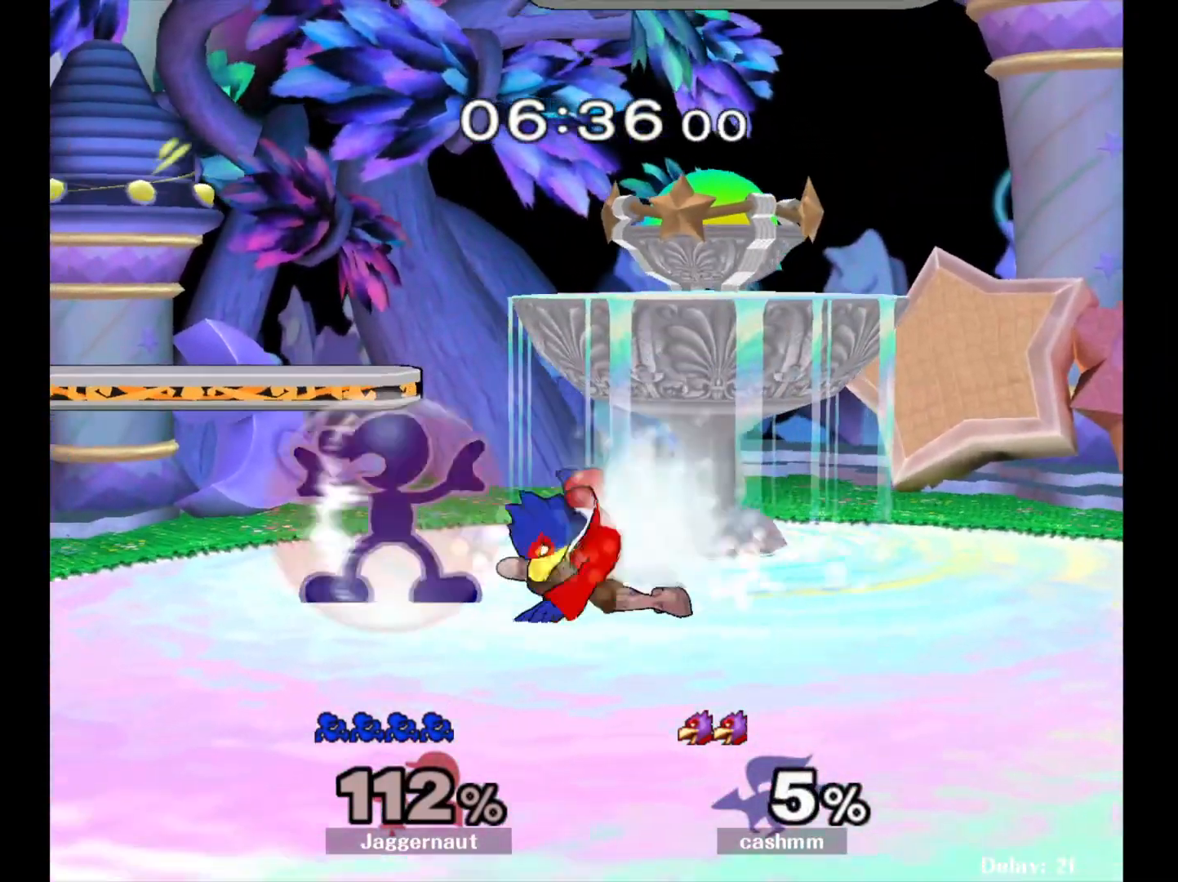
{"buttons": [], "left_stick": "right", "right_stick": "center", "events": [[50, "Y", "down"], [217, "R1", "up"], [250, "left_stick", "down-left"], [300, "R1", "down"], [350, "Y", "up"], [400, "left_stick", "center"], [417, "R1", "up"], [500, "left_stick", "right"]]}
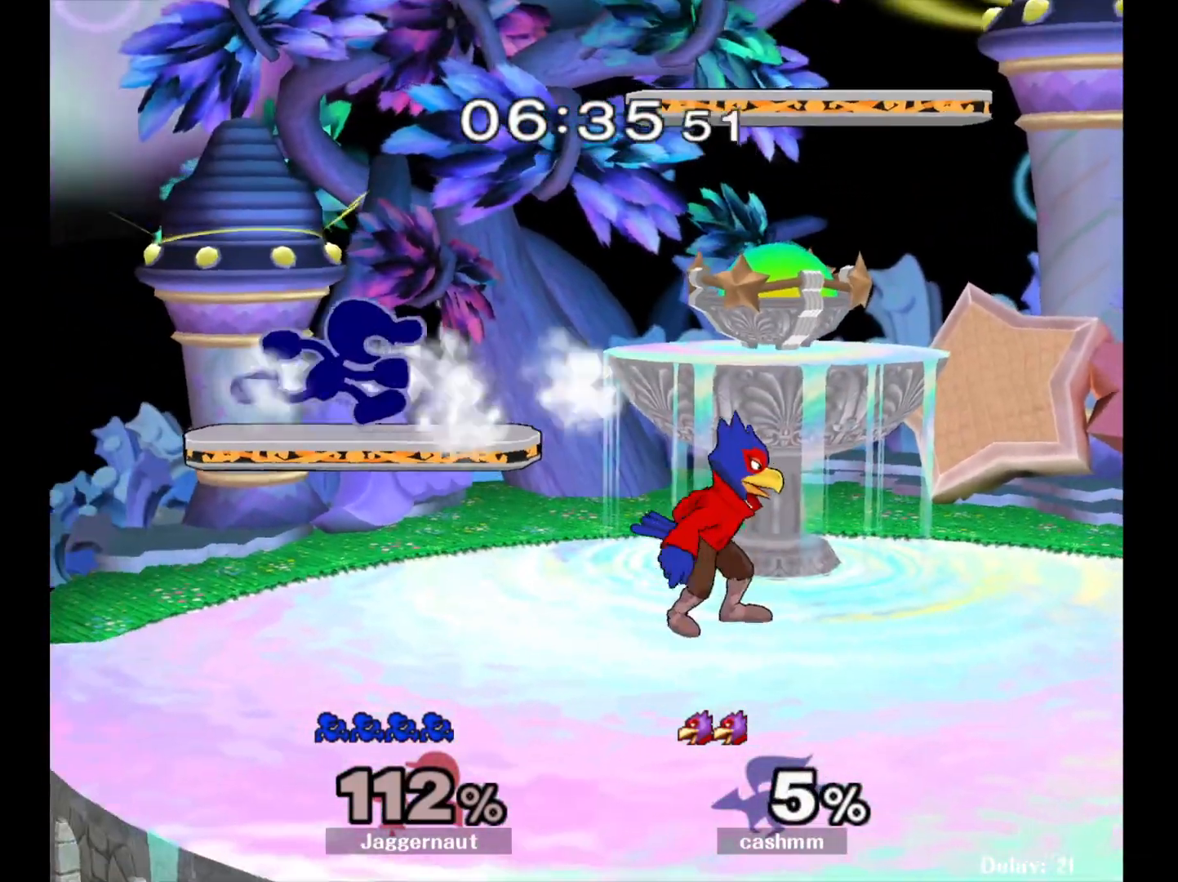
{"buttons": [], "left_stick": "up-right", "right_stick": "center", "events": [[83, "left_stick", "center"], [100, "Y", "down"], [150, "Y", "up"], [250, "left_stick", "right"], [267, "right_stick", "down-left"], [300, "left_stick", "up-right"], [317, "right_stick", "center"]]}
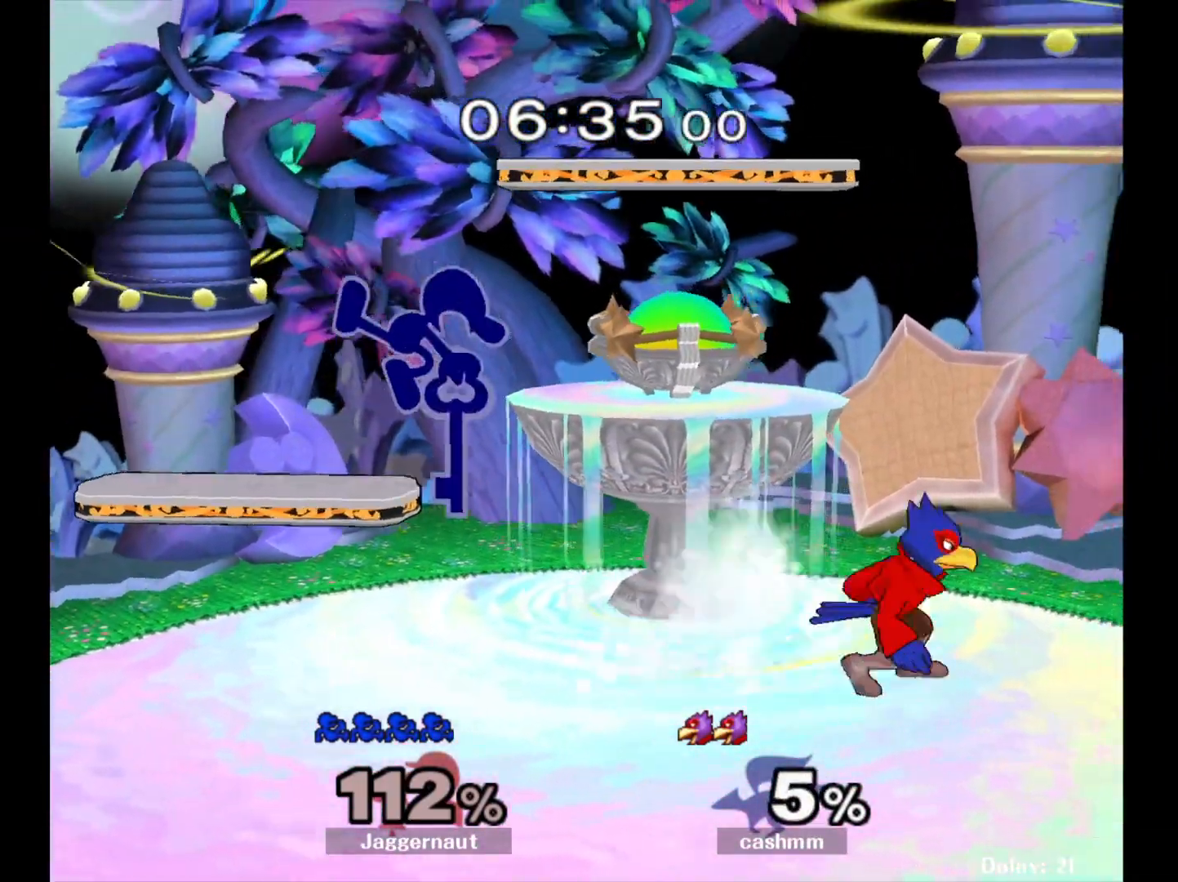
{"buttons": [], "left_stick": "down-left", "right_stick": "center", "events": [[33, "left_stick", "up-left"], [83, "left_stick", "left"], [250, "R1", "down"], [317, "left_stick", "down"], [383, "R1", "up"], [417, "left_stick", "down-left"]]}
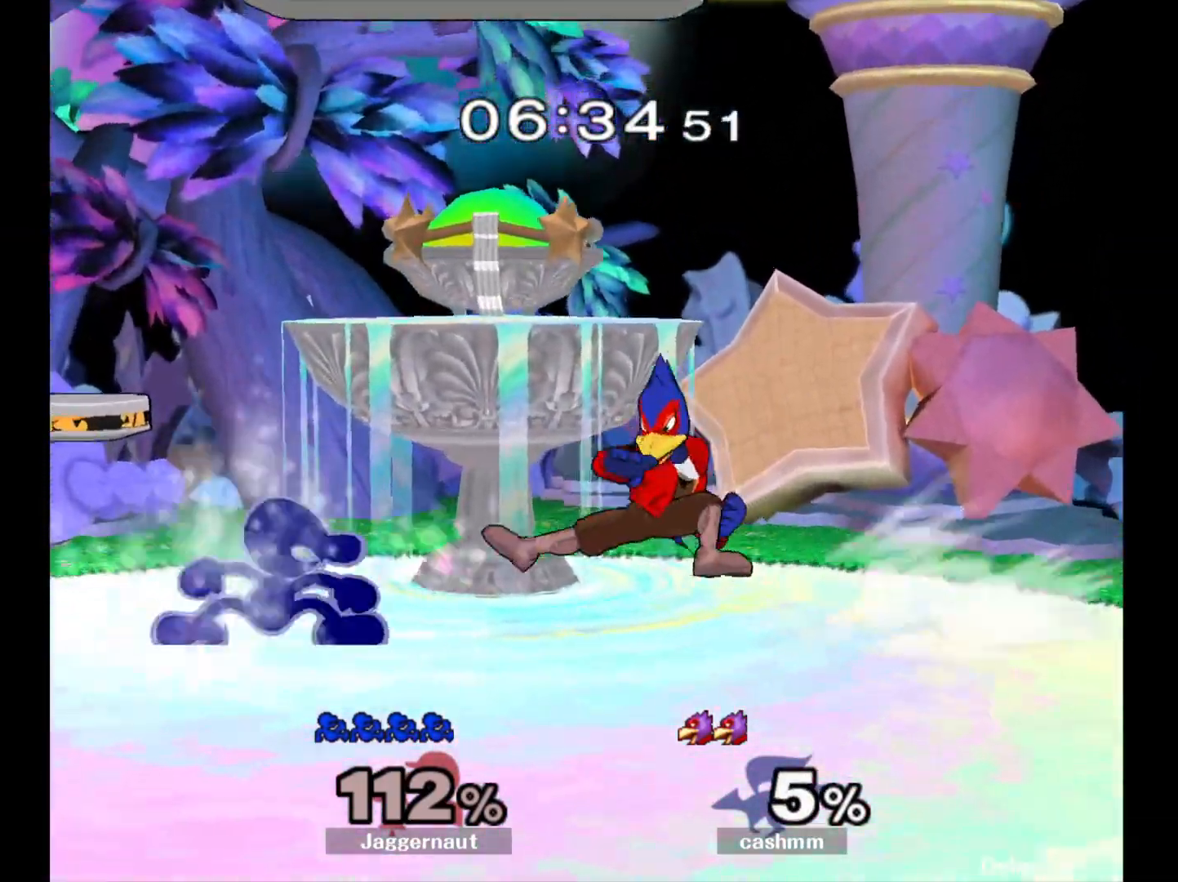
{"buttons": [], "left_stick": "down-right", "right_stick": "center", "events": [[17, "Y", "down"], [83, "R1", "down"], [150, "Y", "up"], [150, "left_stick", "down"], [183, "R1", "up"], [250, "left_stick", "down-right"], [317, "Y", "down"], [400, "R1", "down"], [467, "Y", "up"], [500, "R1", "up"]]}
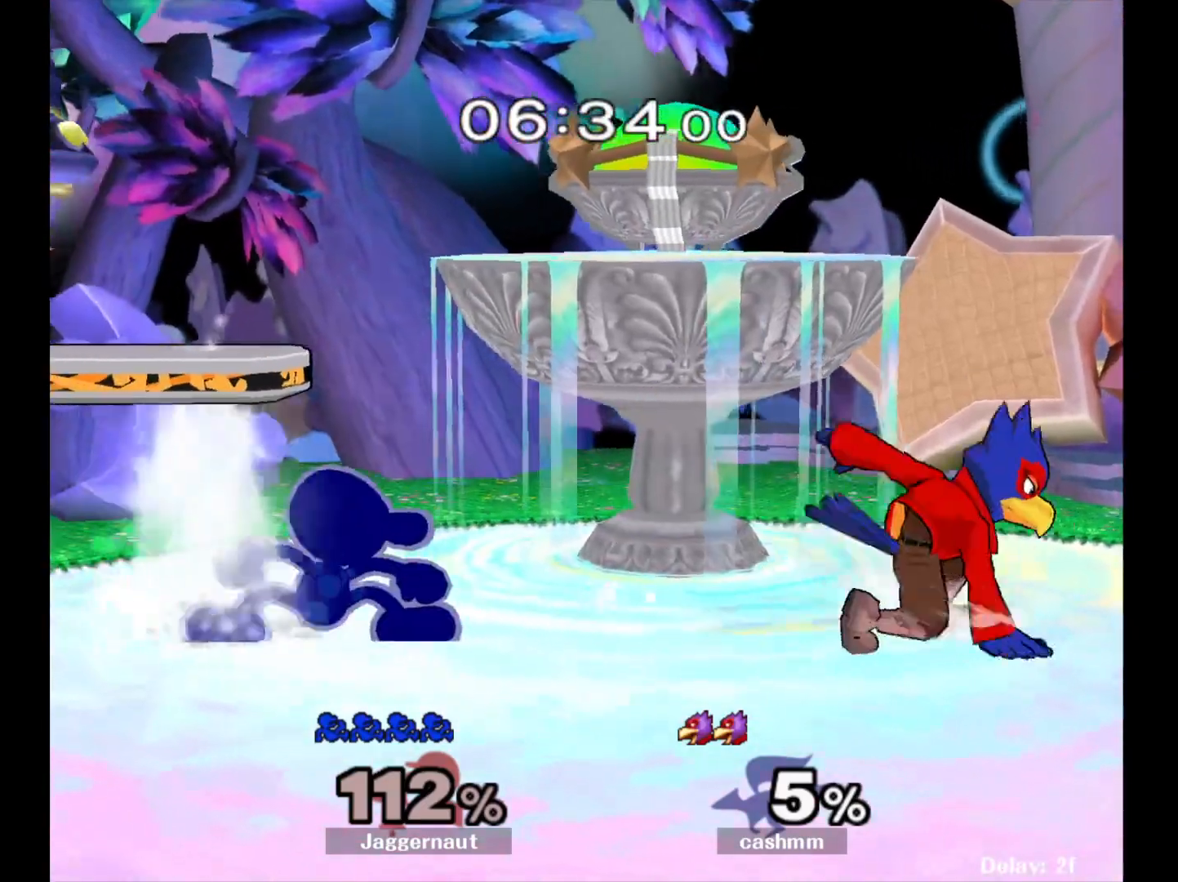
{"buttons": [], "left_stick": "down-left", "right_stick": "center", "events": [[33, "left_stick", "down"], [100, "A", "down"], [200, "A", "up"], [267, "A", "down"], [350, "A", "up"], [483, "left_stick", "down-left"]]}
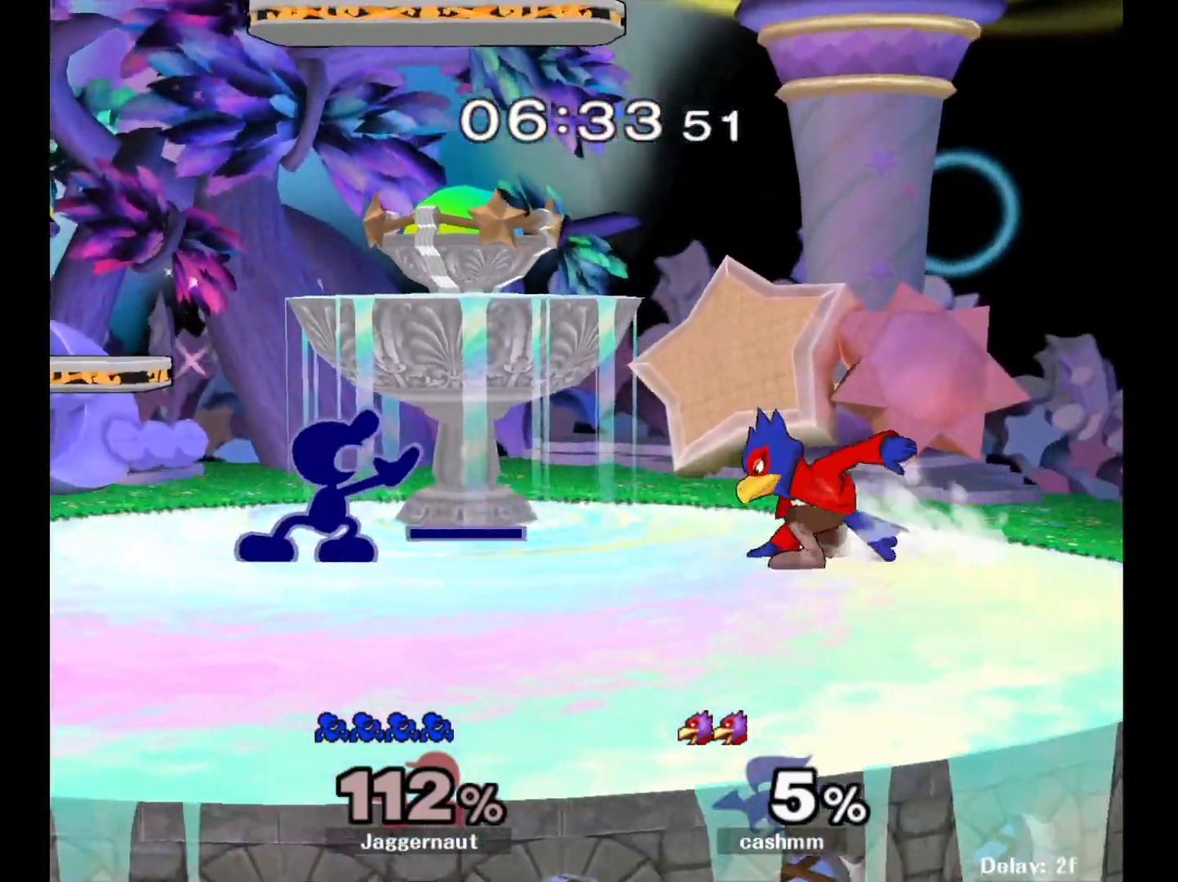
{"buttons": [], "left_stick": "down", "right_stick": "center", "events": [[267, "Y", "down"], [350, "R1", "down"], [417, "Y", "up"], [467, "R1", "up"], [500, "left_stick", "down"]]}
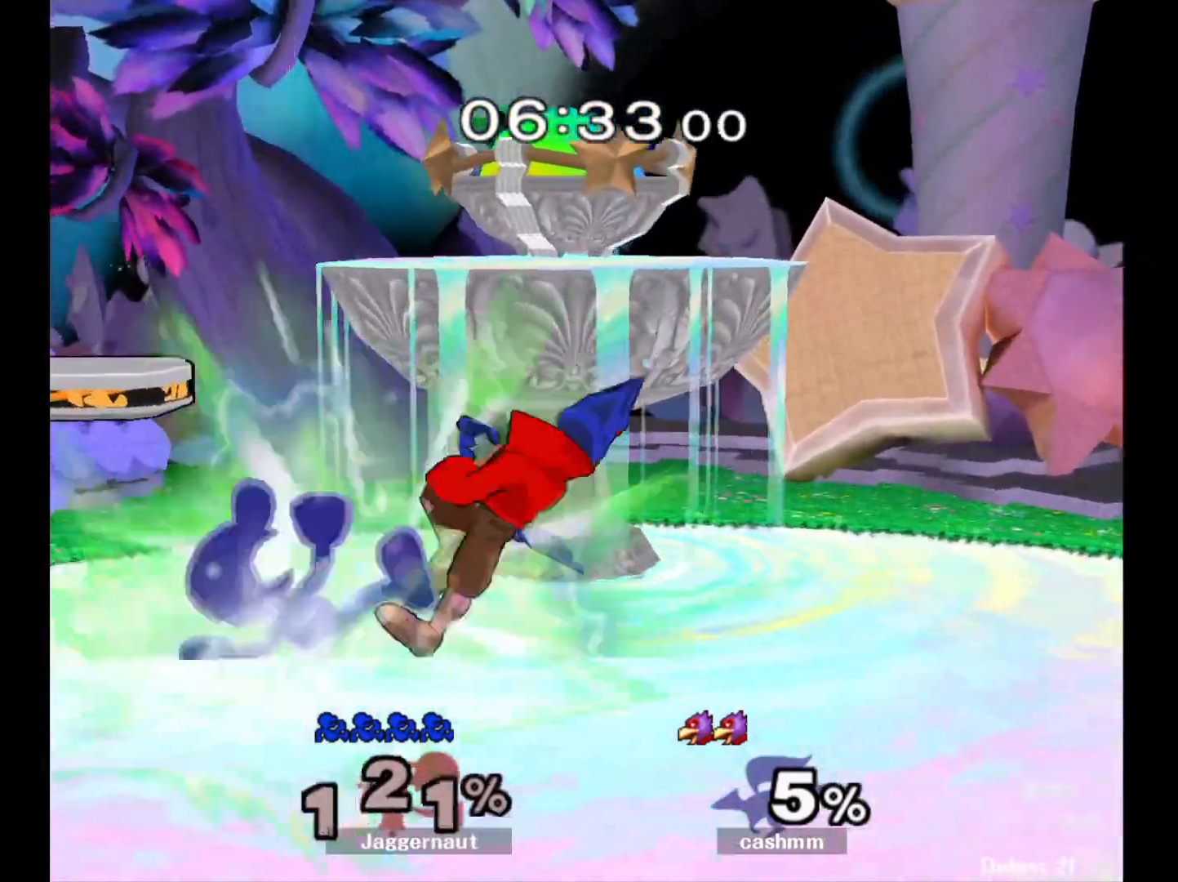
{"buttons": [], "left_stick": "left", "right_stick": "center", "events": [[83, "A", "down"], [183, "A", "up"], [350, "left_stick", "center"], [450, "left_stick", "left"]]}
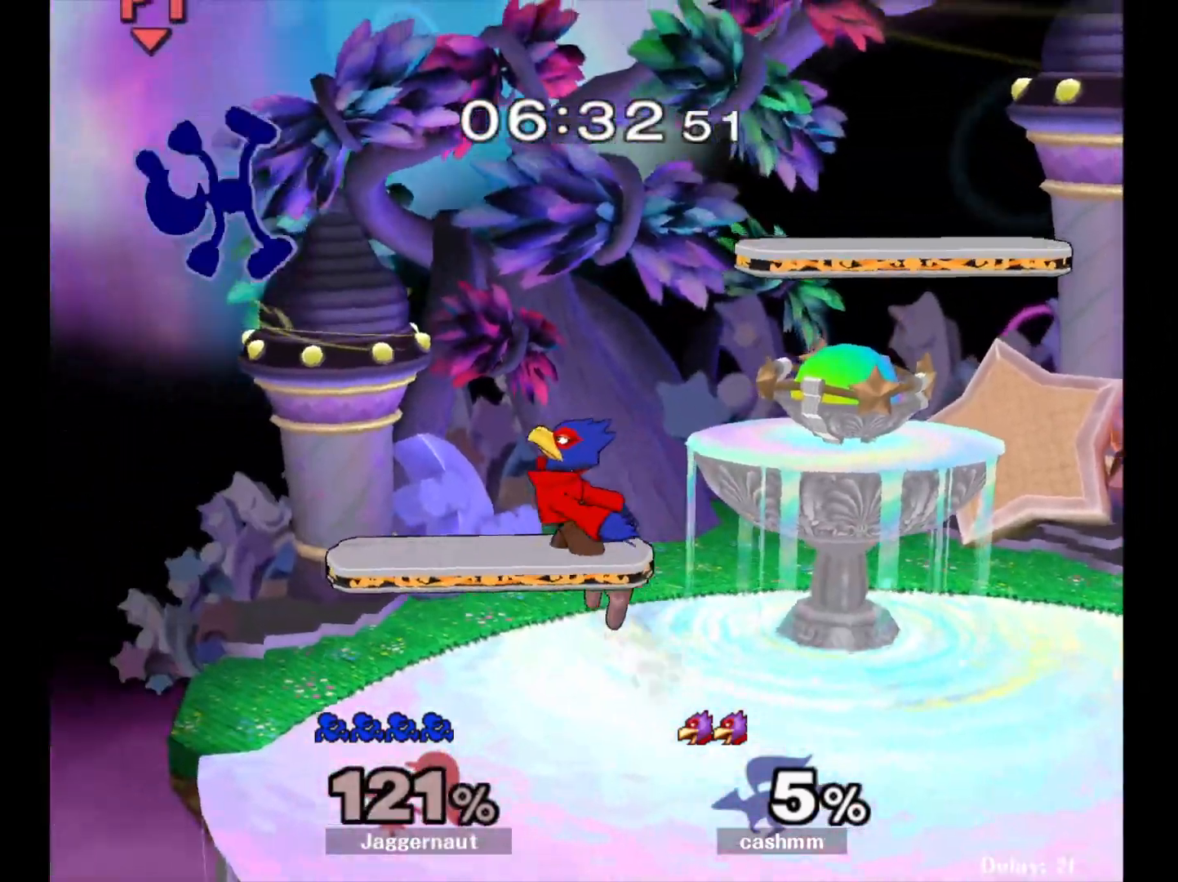
{"buttons": [], "left_stick": "center", "right_stick": "center", "events": [[217, "left_stick", "center"], [367, "left_stick", "up-left"], [467, "left_stick", "center"]]}
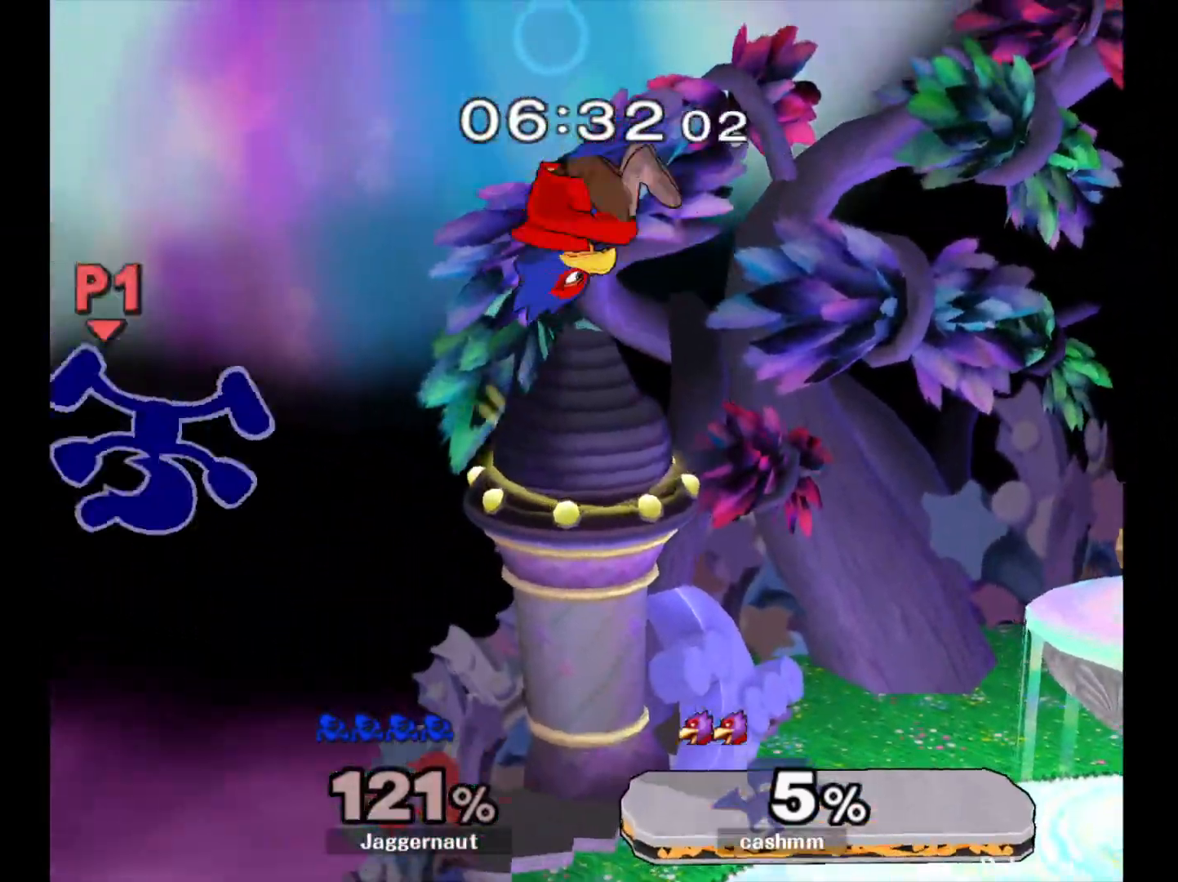
{"buttons": [], "left_stick": "center", "right_stick": "center", "events": [[117, "left_stick", "up-left"], [250, "left_stick", "right"], [483, "left_stick", "center"]]}
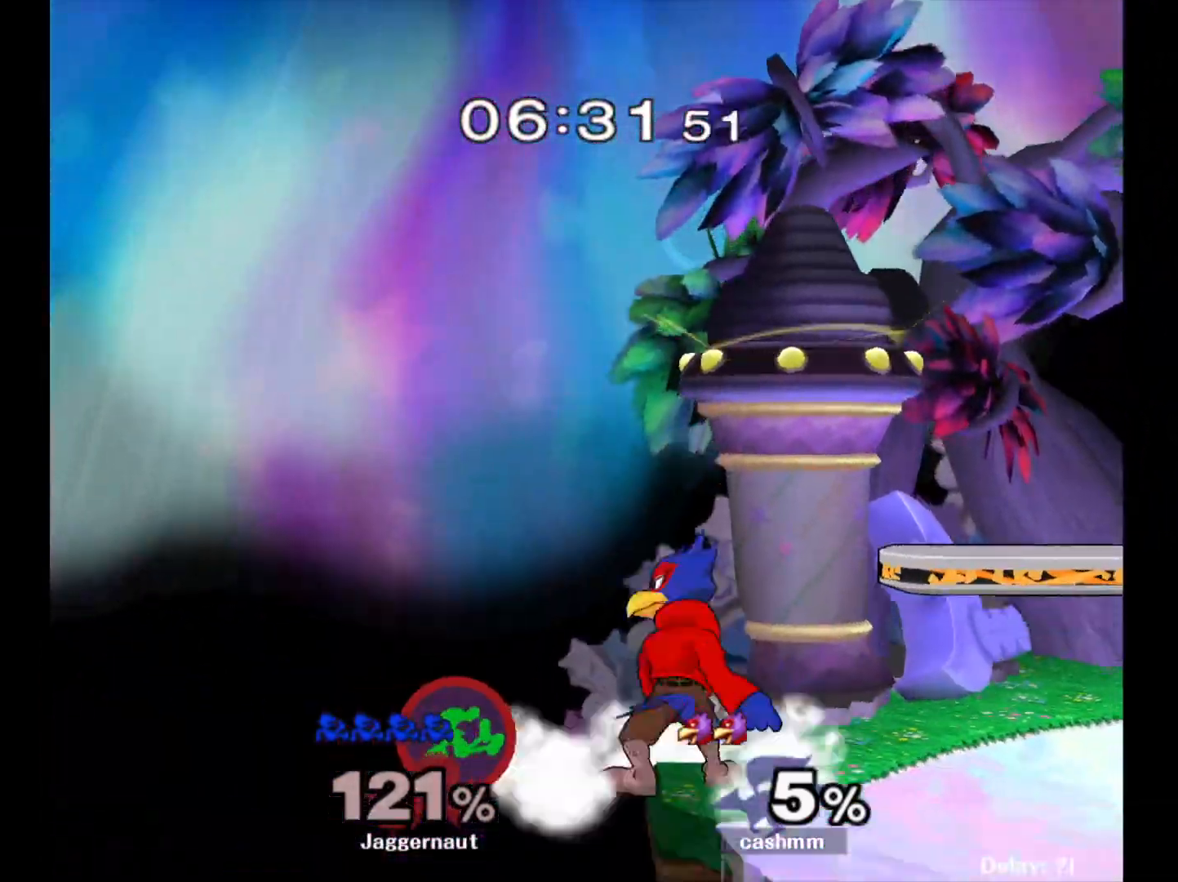
{"buttons": [], "left_stick": "right", "right_stick": "center", "events": [[217, "Y", "down"], [433, "Y", "up"], [433, "left_stick", "right"]]}
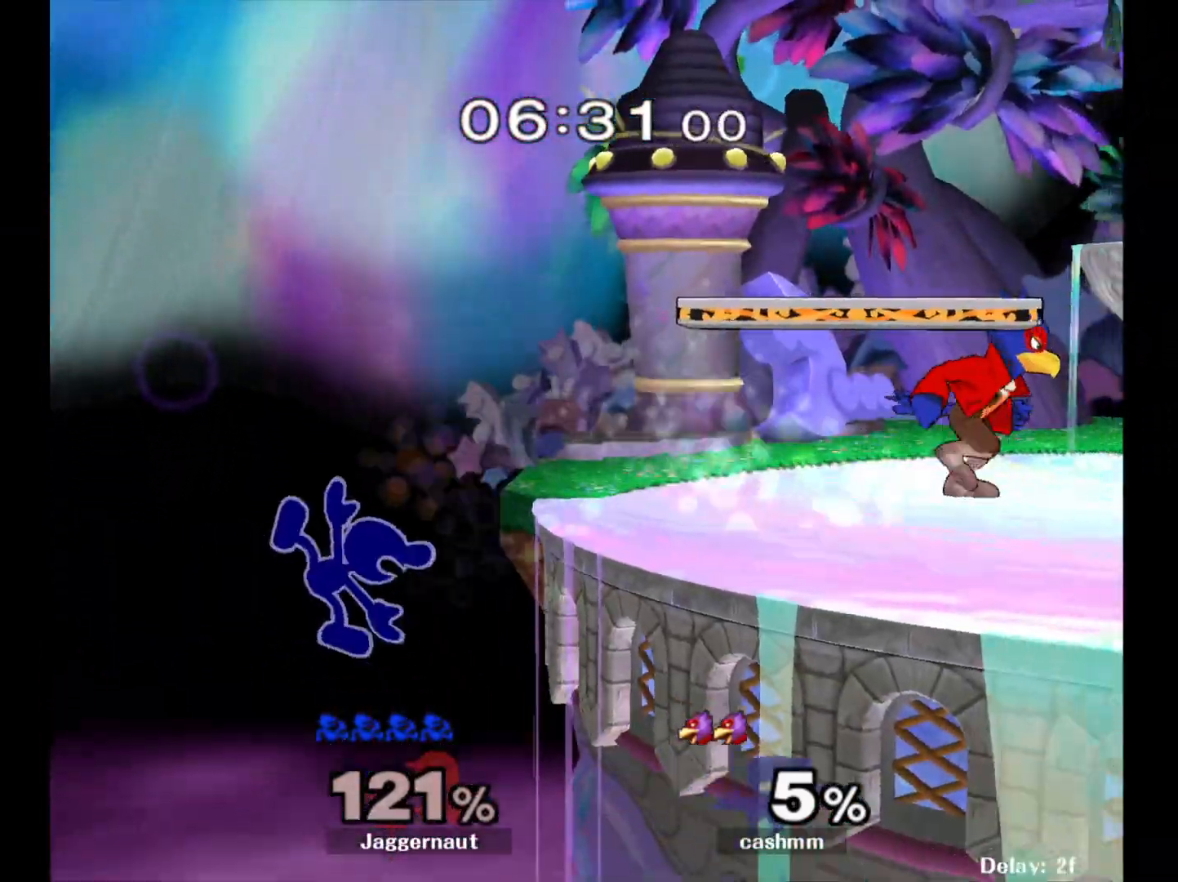
{"buttons": ["Y"], "left_stick": "right", "right_stick": "center", "events": [[150, "left_stick", "center"], [300, "left_stick", "left"], [400, "Y", "down"], [400, "left_stick", "right"]]}
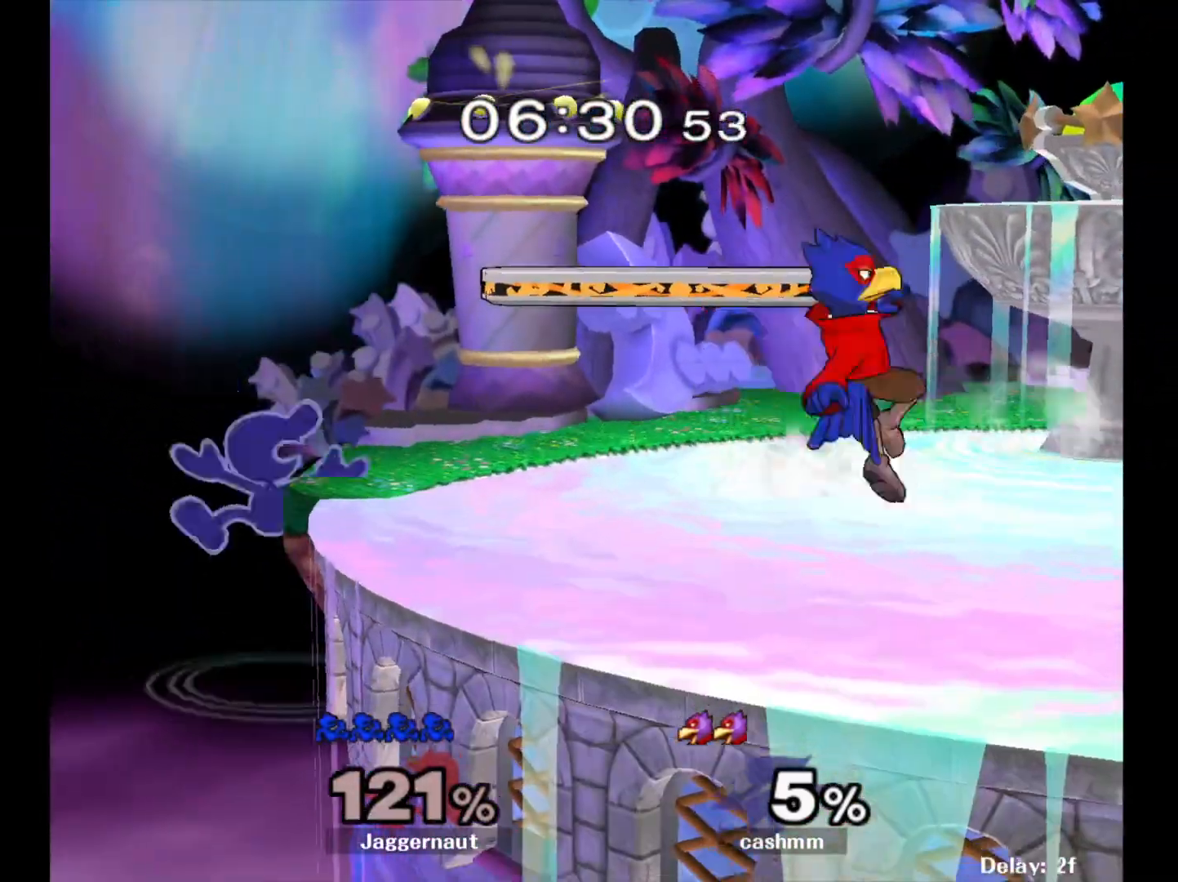
{"buttons": ["R1"], "left_stick": "right", "right_stick": "center", "events": [[17, "A", "down"], [67, "Y", "up"], [167, "A", "up"], [483, "R1", "down"]]}
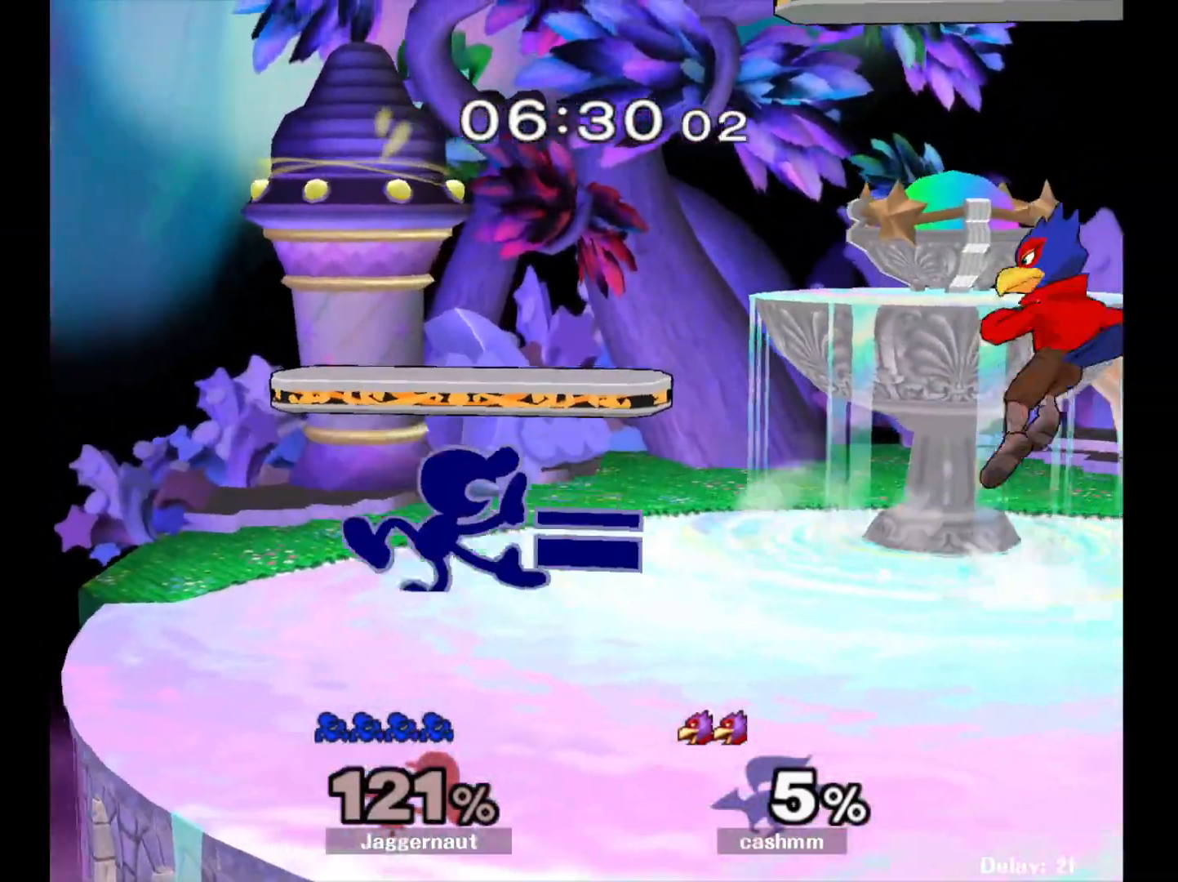
{"buttons": ["R1"], "left_stick": "right", "right_stick": "center", "events": []}
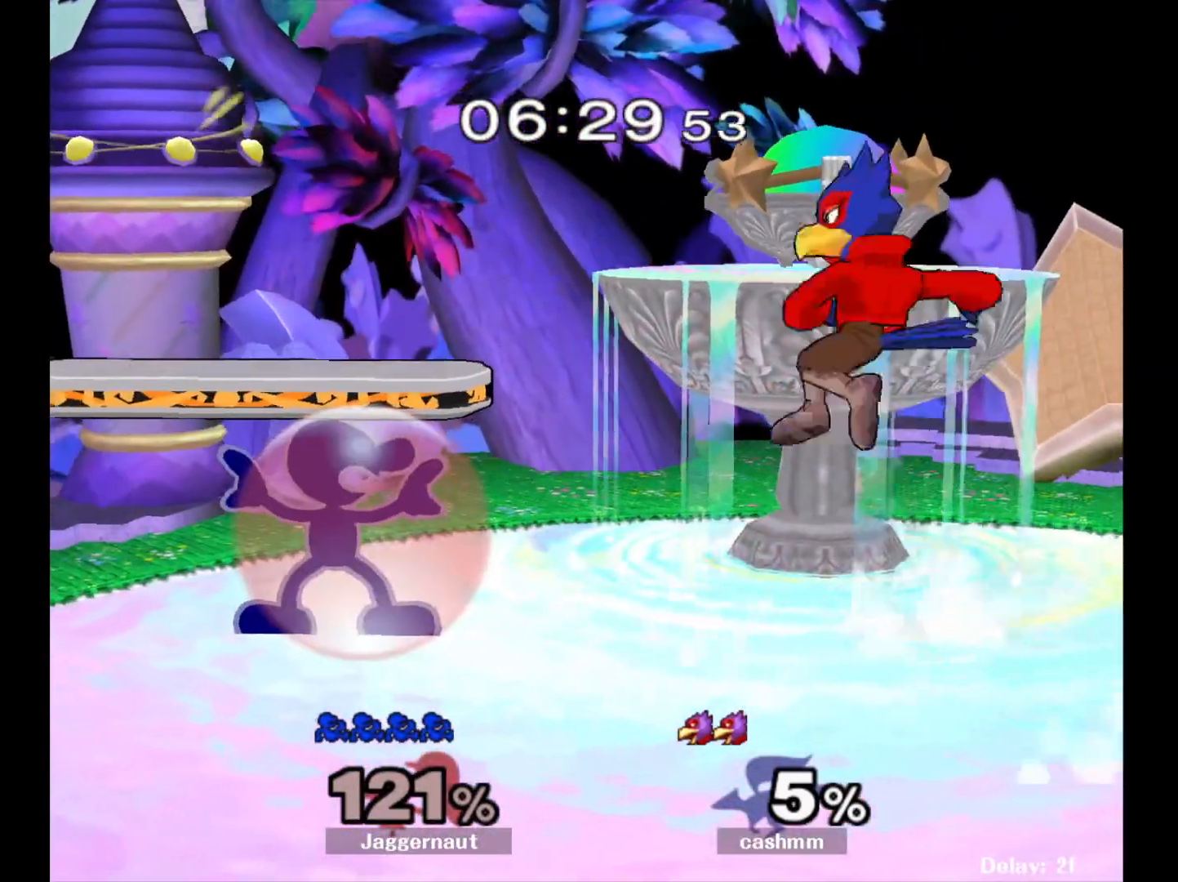
{"buttons": [], "left_stick": "right", "right_stick": "center", "events": [[50, "left_stick", "center"], [433, "R1", "up"], [450, "Y", "down"], [483, "Y", "up"], [483, "left_stick", "right"]]}
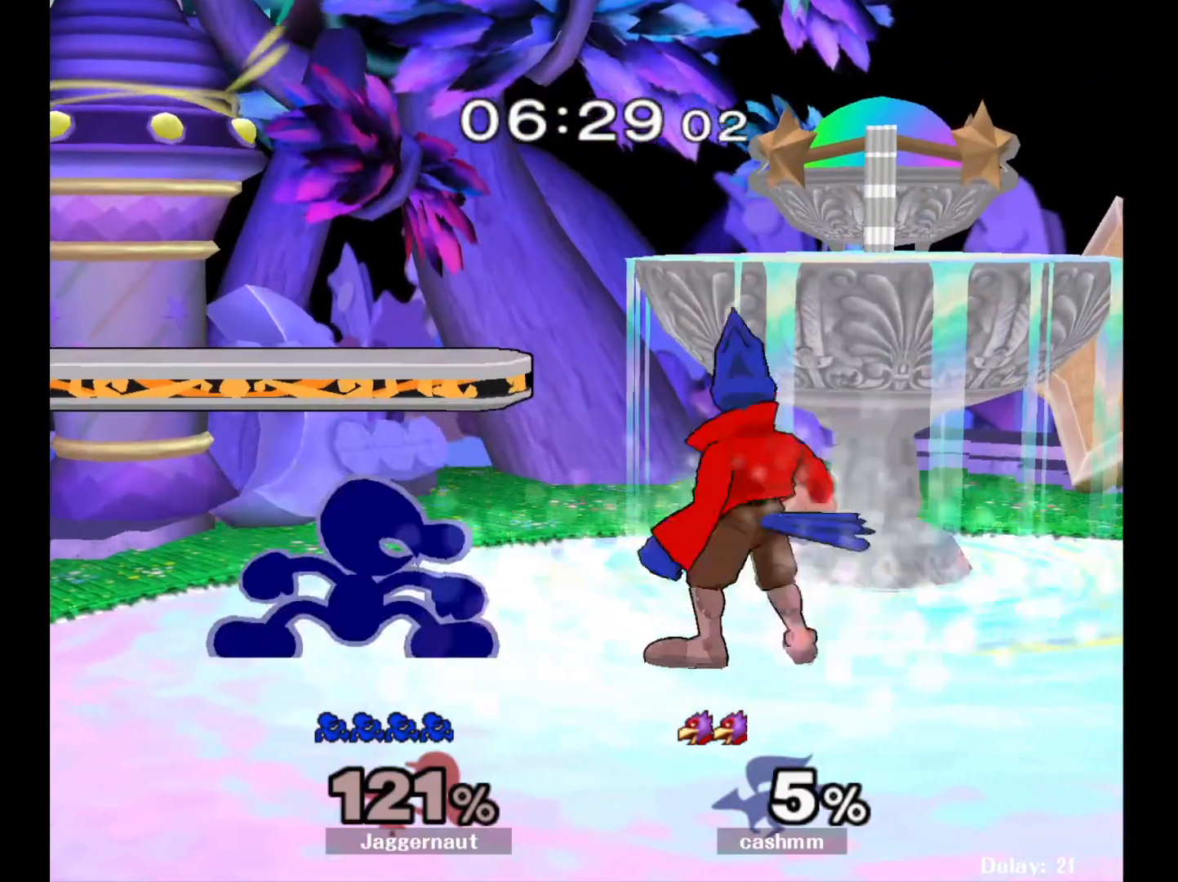
{"buttons": ["R1"], "left_stick": "down", "right_stick": "center", "events": [[83, "A", "down"], [183, "A", "up"], [467, "left_stick", "down"], [483, "R1", "down"]]}
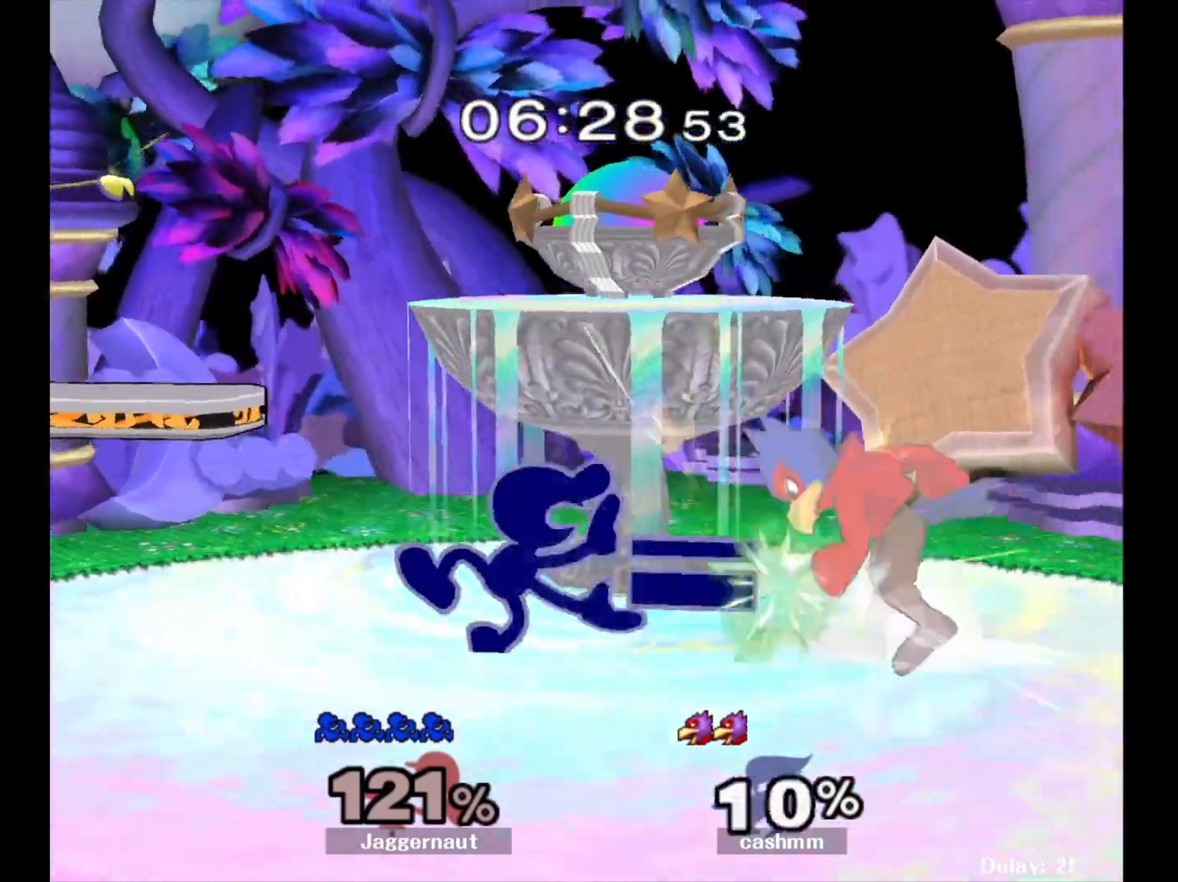
{"buttons": [], "left_stick": "down", "right_stick": "center", "events": [[117, "R1", "up"], [300, "A", "down"], [417, "A", "up"]]}
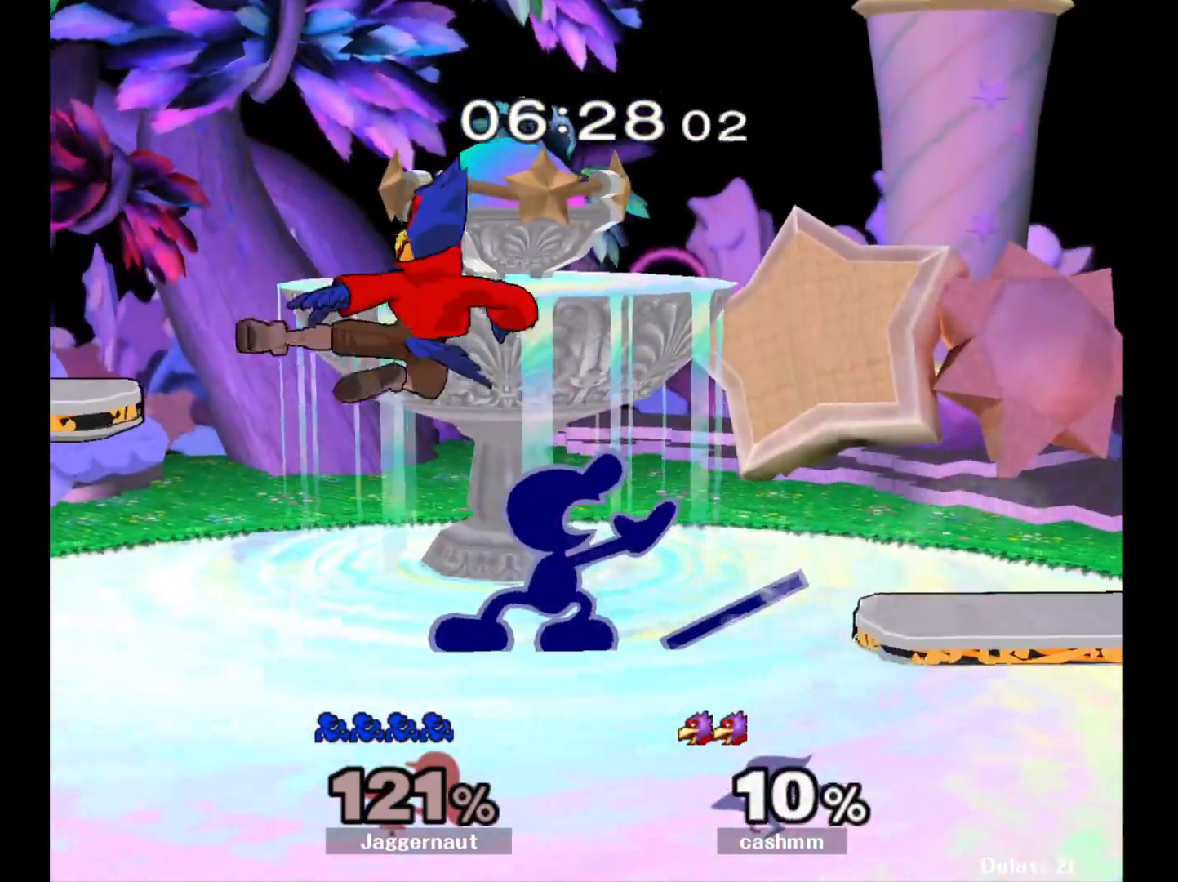
{"buttons": ["A"], "left_stick": "left", "right_stick": "center", "events": [[150, "left_stick", "center"], [333, "Y", "down"], [350, "Y", "up"], [350, "left_stick", "left"], [467, "A", "down"]]}
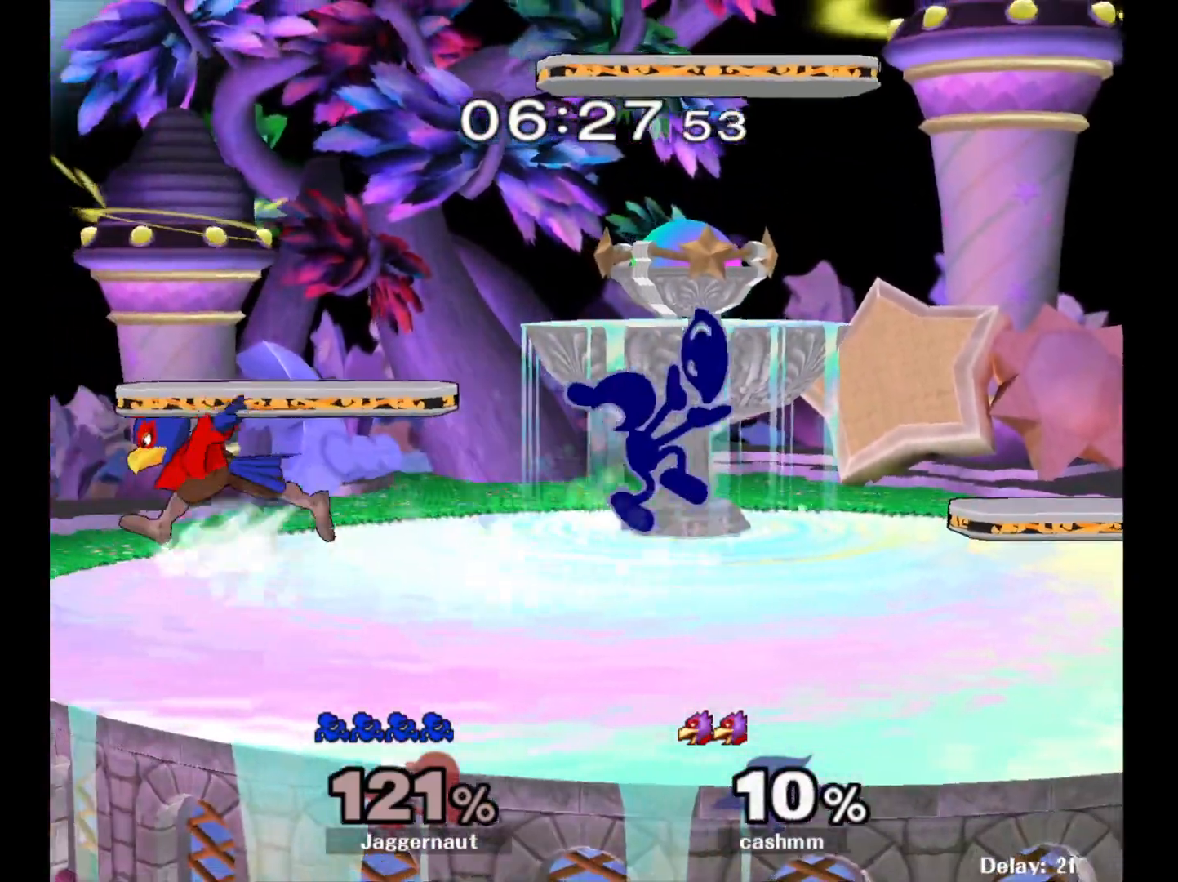
{"buttons": ["R1"], "left_stick": "down-left", "right_stick": "center", "events": [[83, "A", "up"], [433, "R1", "down"], [450, "left_stick", "down-left"]]}